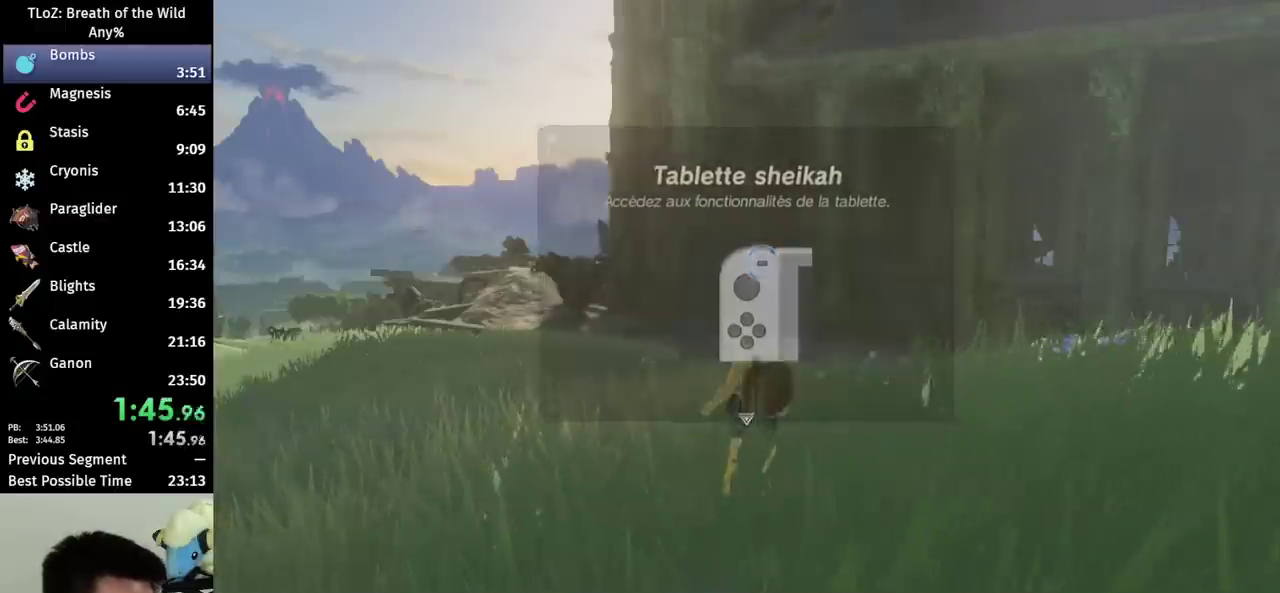
Gameplay with a controller (Nintendo layout); each line is a JSON object with the inputs held at the frame after it. "events" lists button and stick changes between this image and that frame as [ms after this image, input, new state], when the widget could be followed in between. This overlay highlights the sticks when they move; stick clicks (L3 R3) are not distinguishable. Not read: L3 R3.
{"buttons": ["A", "B"], "left_stick": "up", "right_stick": "center", "events": [[267, "B", "down"], [367, "A", "down"]]}
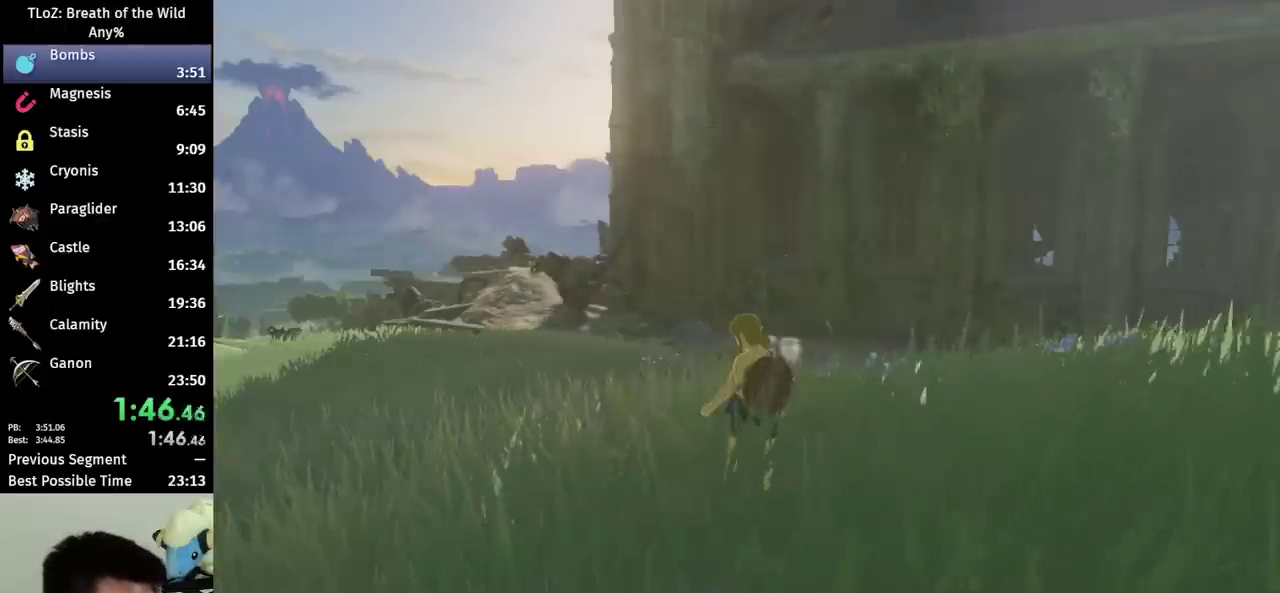
{"buttons": ["A", "B"], "left_stick": "up", "right_stick": "center", "events": []}
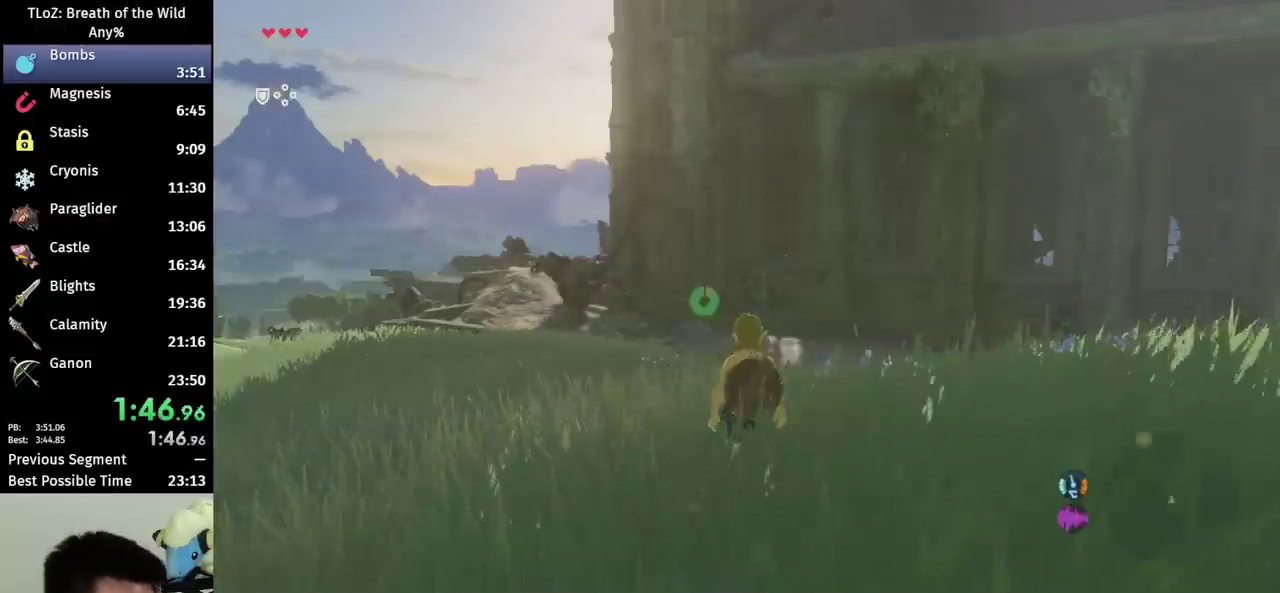
{"buttons": [], "left_stick": "up", "right_stick": "up", "events": [[133, "L2", "down"], [133, "X", "down"], [267, "B", "up"], [267, "L2", "up"], [267, "X", "up"], [333, "A", "up"], [467, "right_stick", "up"]]}
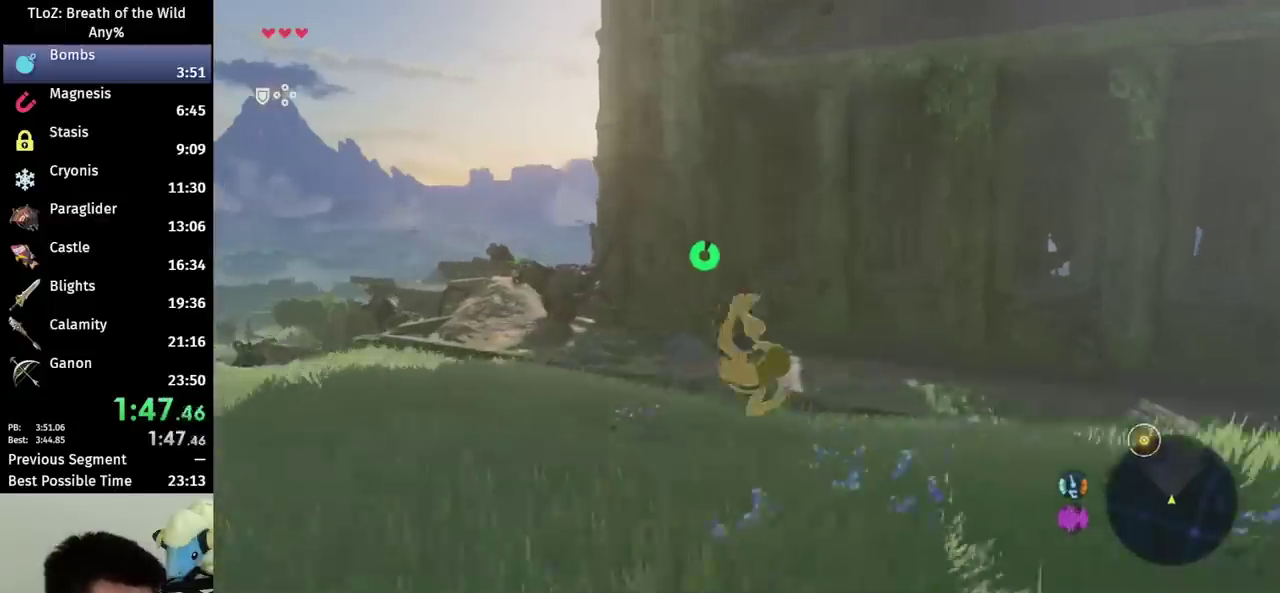
{"buttons": [], "left_stick": "up", "right_stick": "center", "events": [[33, "right_stick", "center"]]}
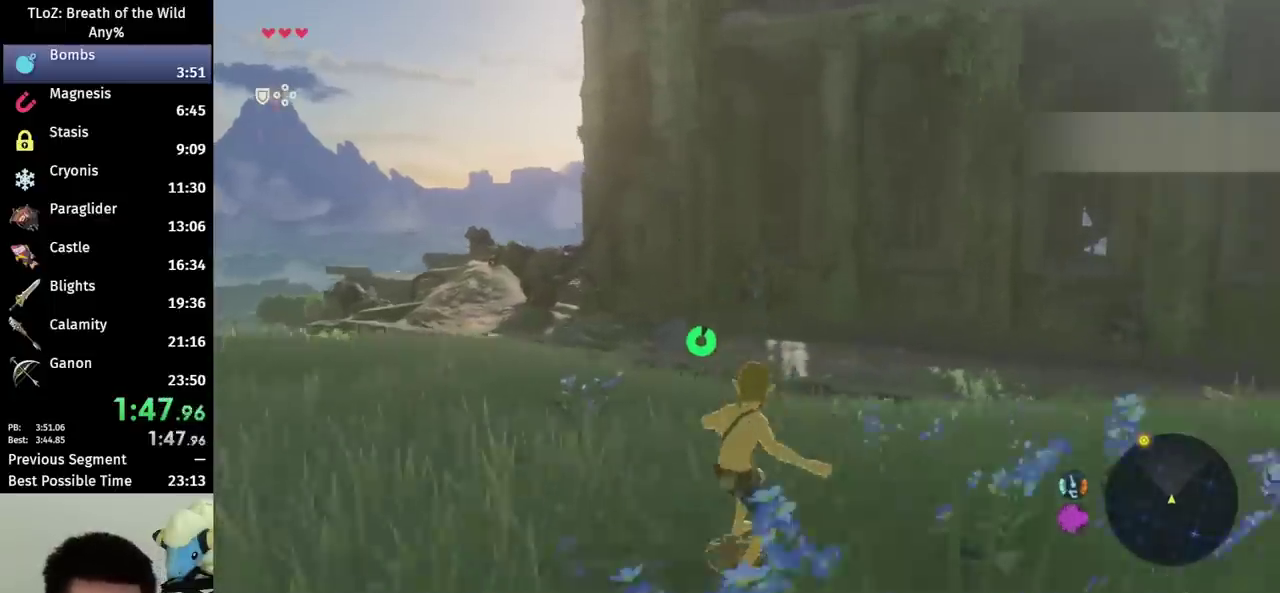
{"buttons": [], "left_stick": "up", "right_stick": "center", "events": []}
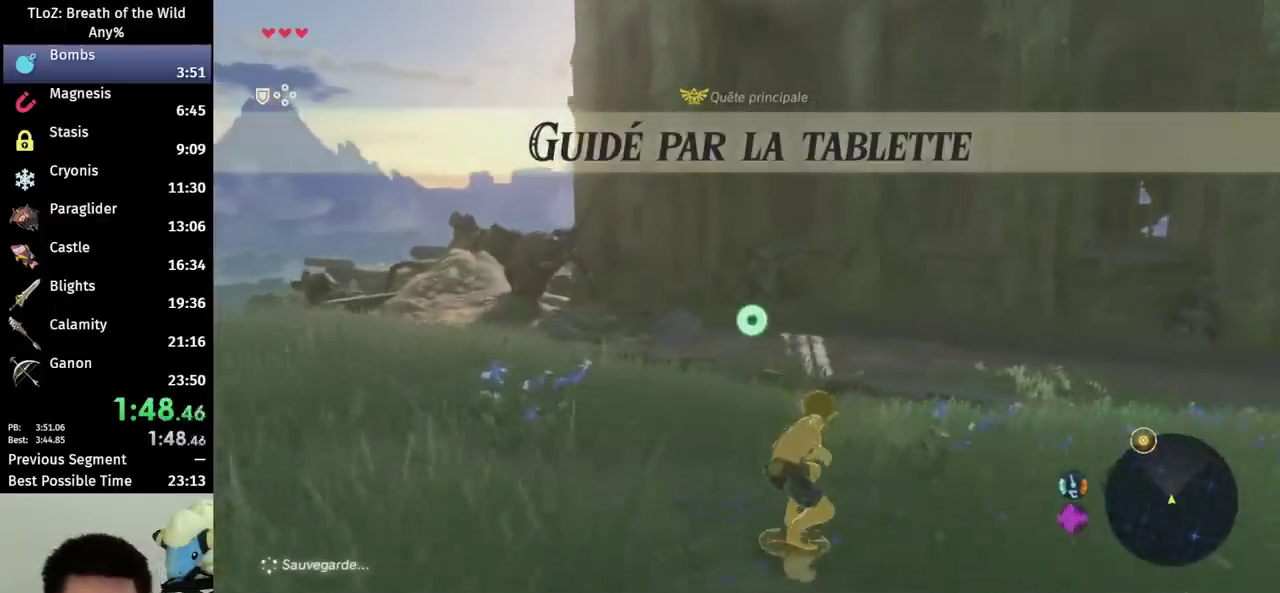
{"buttons": [], "left_stick": "up", "right_stick": "center", "events": []}
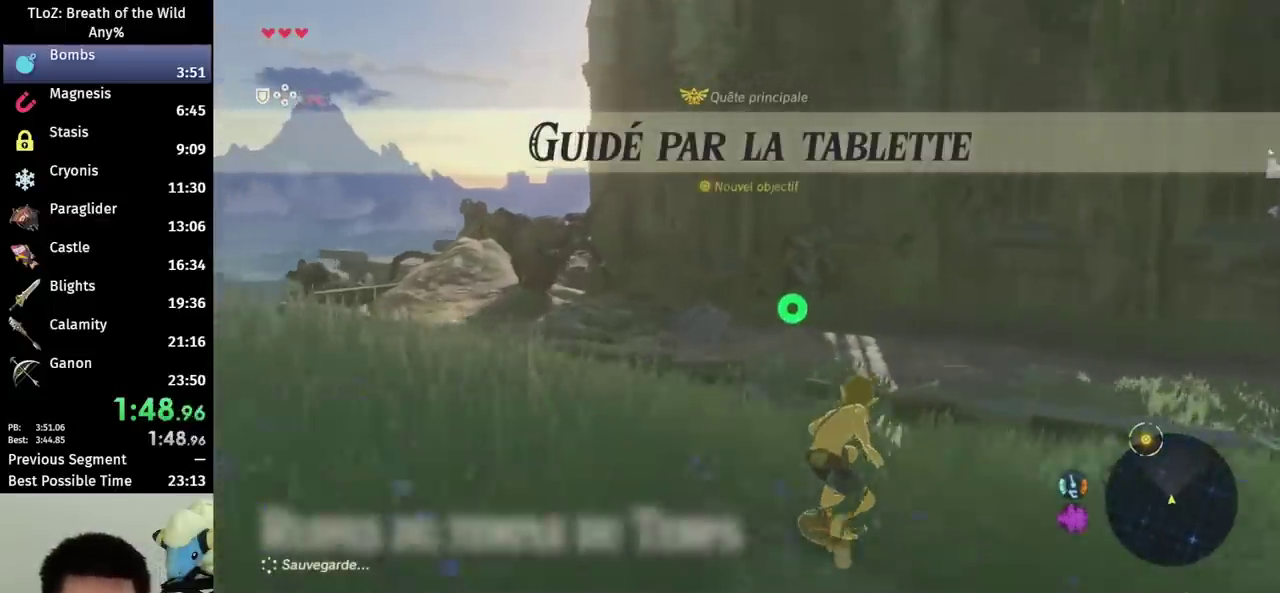
{"buttons": [], "left_stick": "up", "right_stick": "center", "events": []}
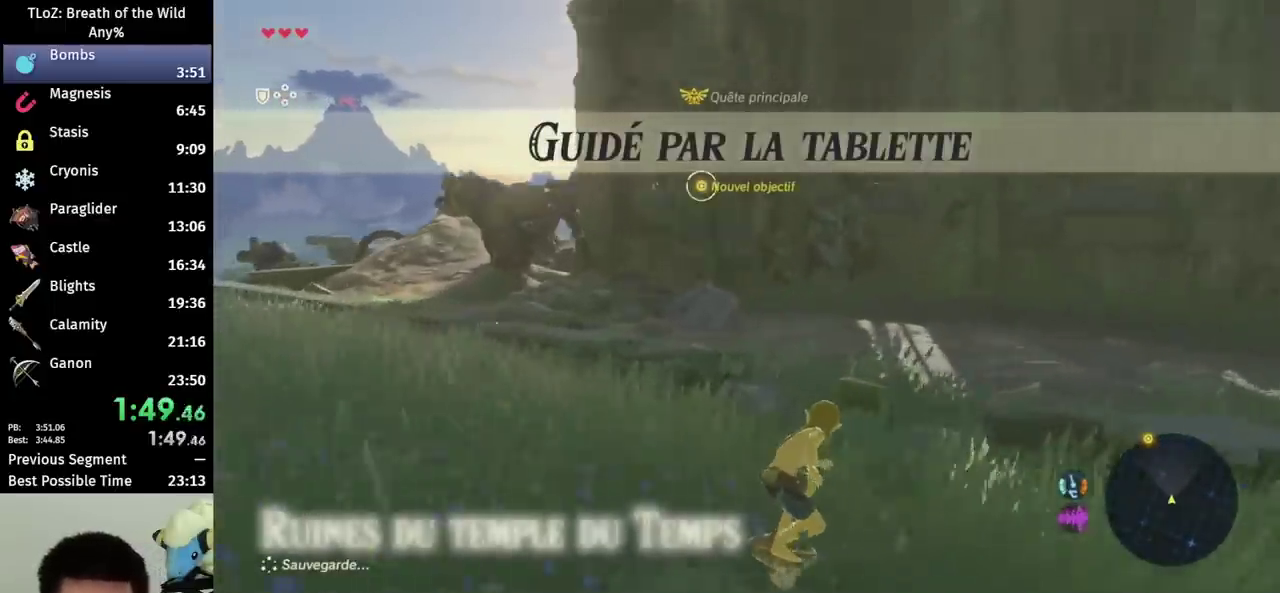
{"buttons": [], "left_stick": "up", "right_stick": "center", "events": [[300, "X", "down"], [433, "X", "up"]]}
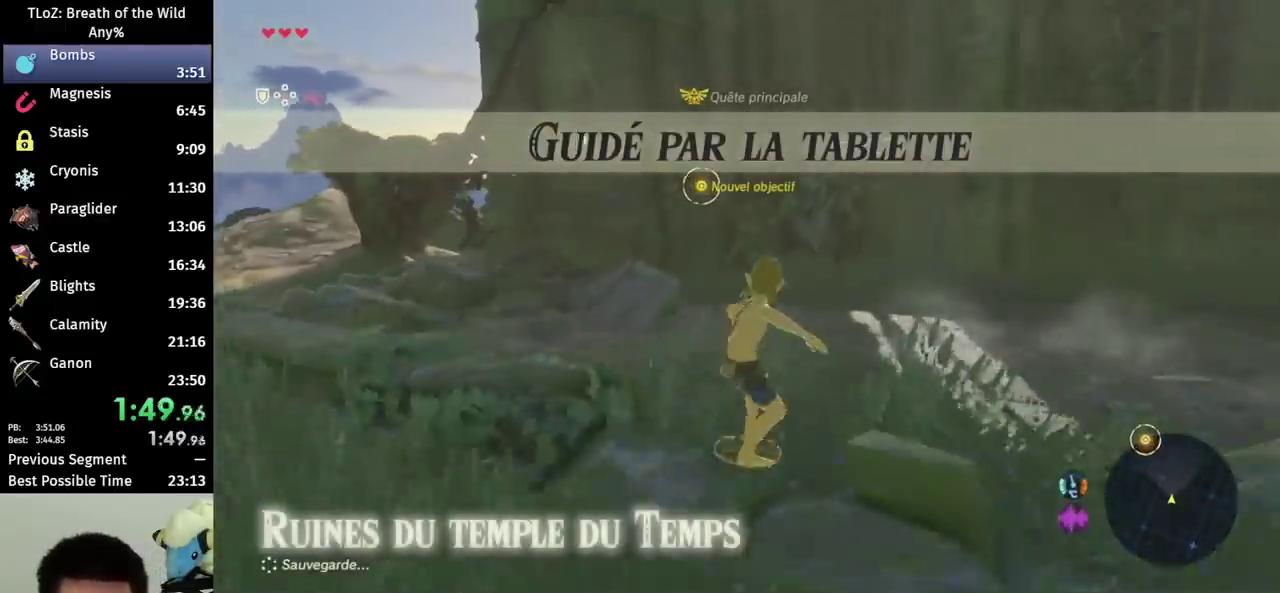
{"buttons": ["B"], "left_stick": "up", "right_stick": "left", "events": [[100, "B", "down"], [333, "right_stick", "down-left"], [433, "right_stick", "left"]]}
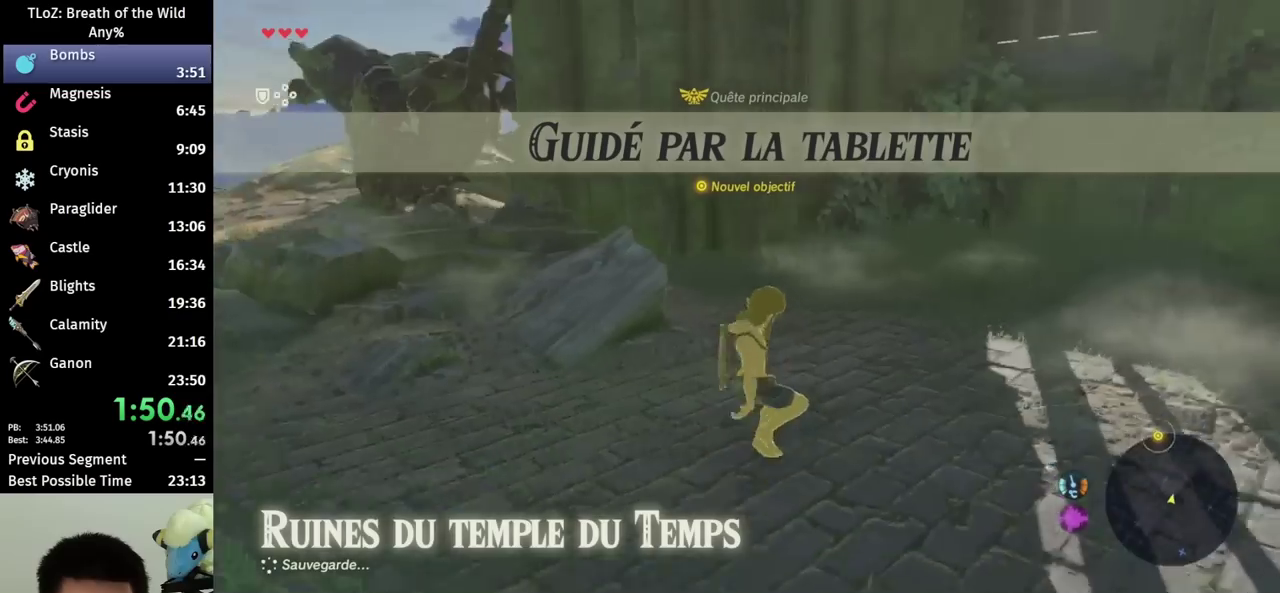
{"buttons": ["B"], "left_stick": "up", "right_stick": "down-left", "events": [[333, "right_stick", "down-left"]]}
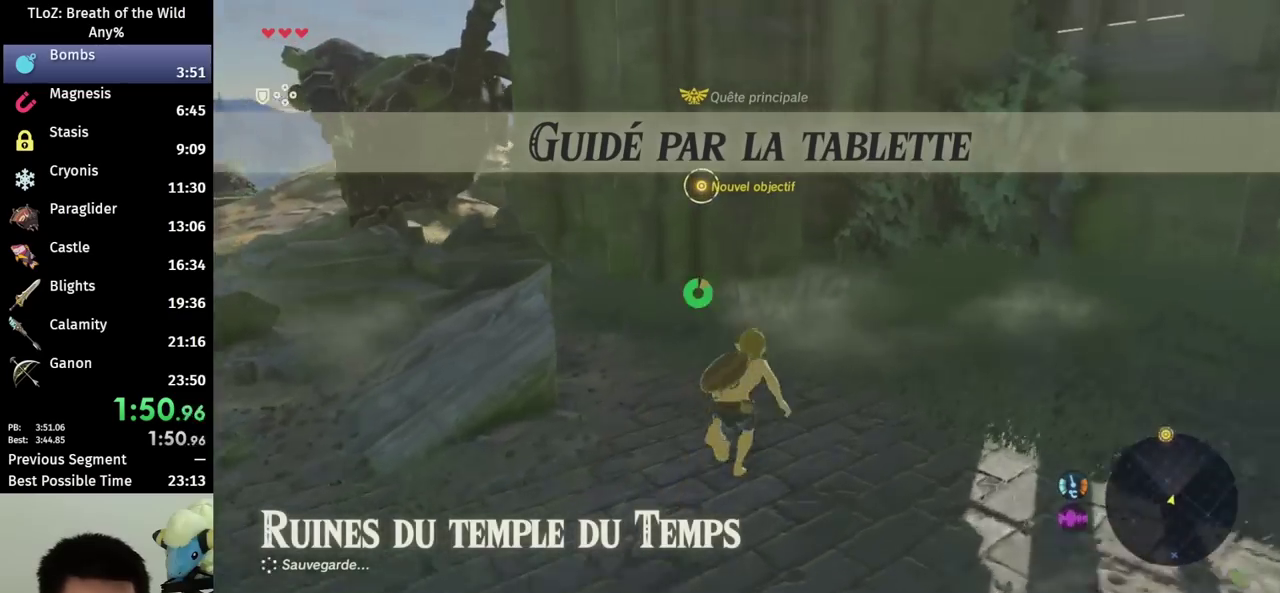
{"buttons": ["B"], "left_stick": "up", "right_stick": "down-left", "events": []}
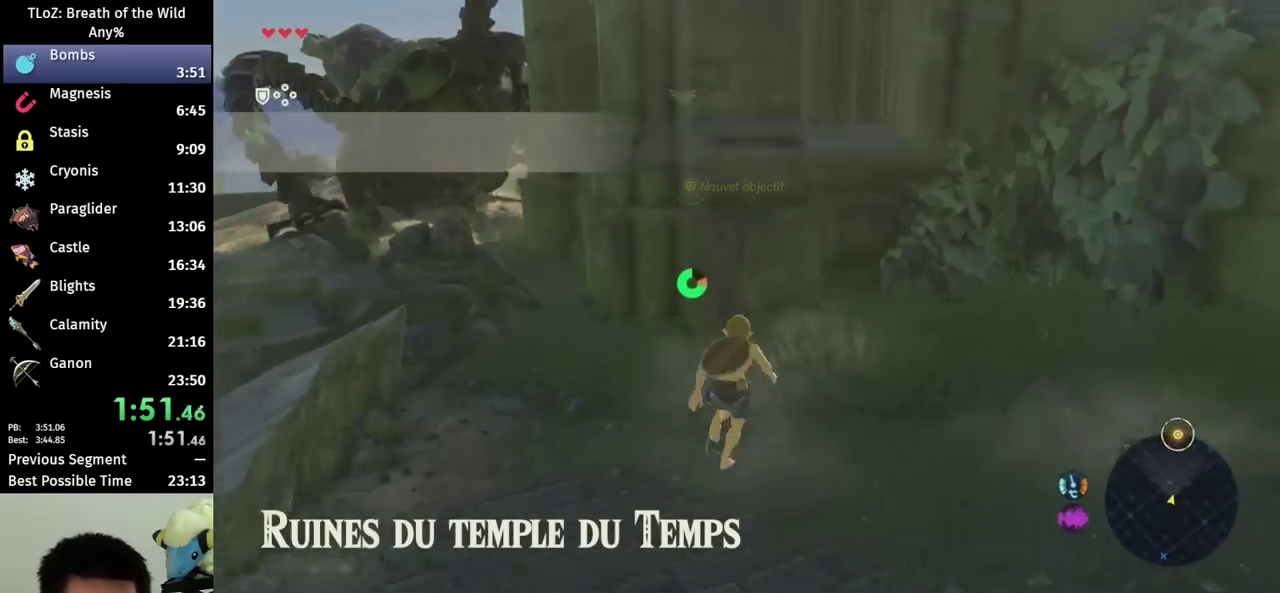
{"buttons": ["B"], "left_stick": "up", "right_stick": "down-left", "events": []}
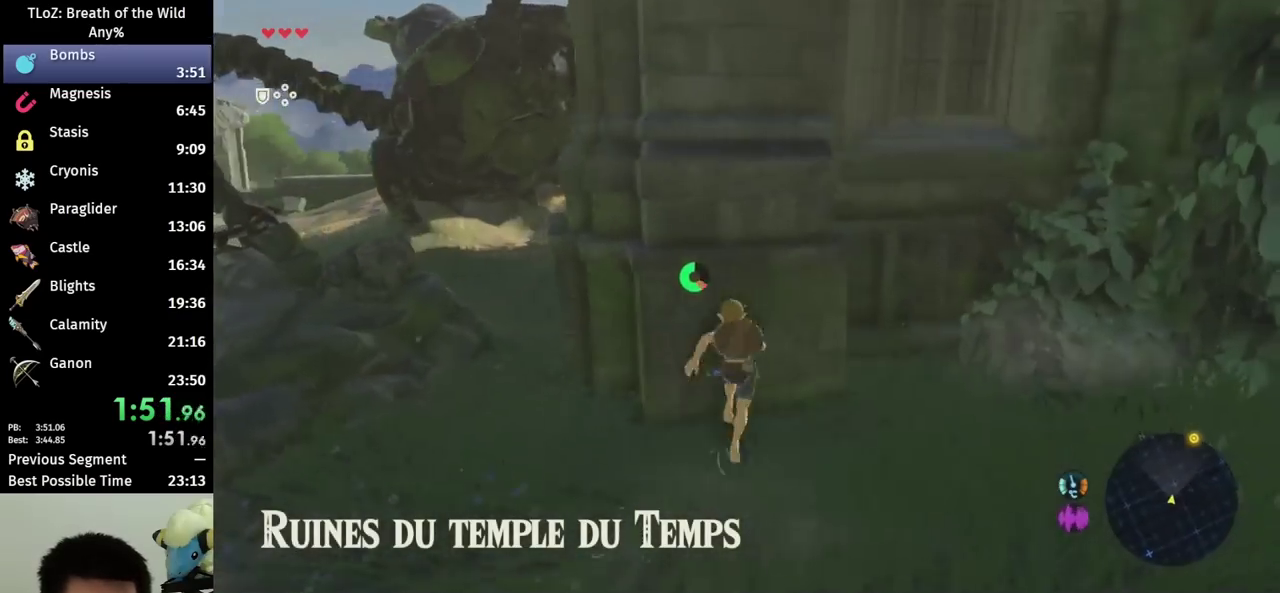
{"buttons": ["X", "L2"], "left_stick": "up", "right_stick": "center", "events": [[67, "right_stick", "left"], [133, "right_stick", "center"], [200, "B", "up"], [267, "L2", "down"], [467, "X", "down"]]}
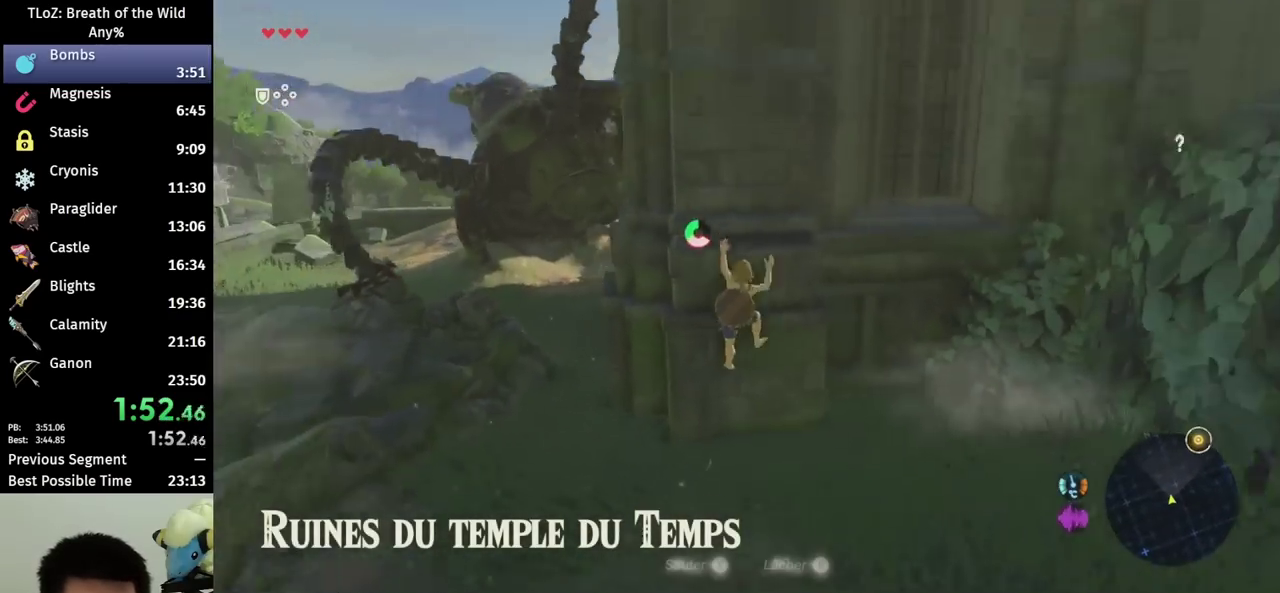
{"buttons": ["L2"], "left_stick": "center", "right_stick": "center", "events": [[67, "X", "up"], [167, "right_stick", "down"], [233, "left_stick", "center"], [267, "right_stick", "center"], [300, "B", "down"], [467, "B", "up"]]}
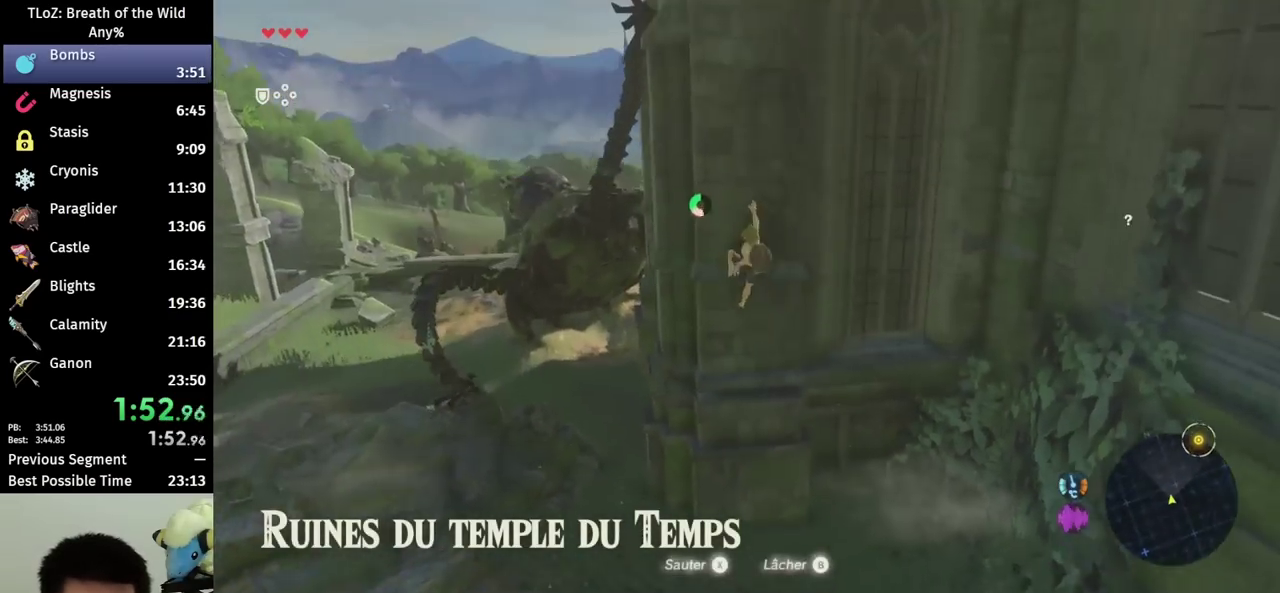
{"buttons": ["L2"], "left_stick": "center", "right_stick": "center", "events": [[300, "B", "down"], [367, "B", "up"]]}
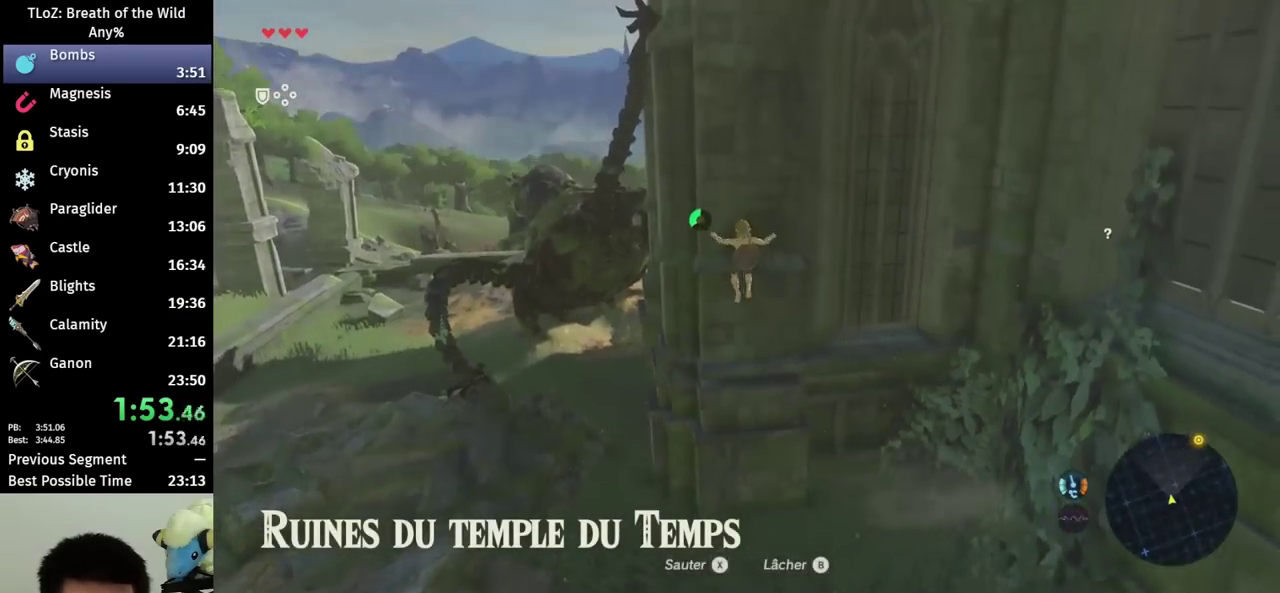
{"buttons": [], "left_stick": "center", "right_stick": "center", "events": [[133, "A", "down"], [233, "A", "up"], [467, "L2", "up"]]}